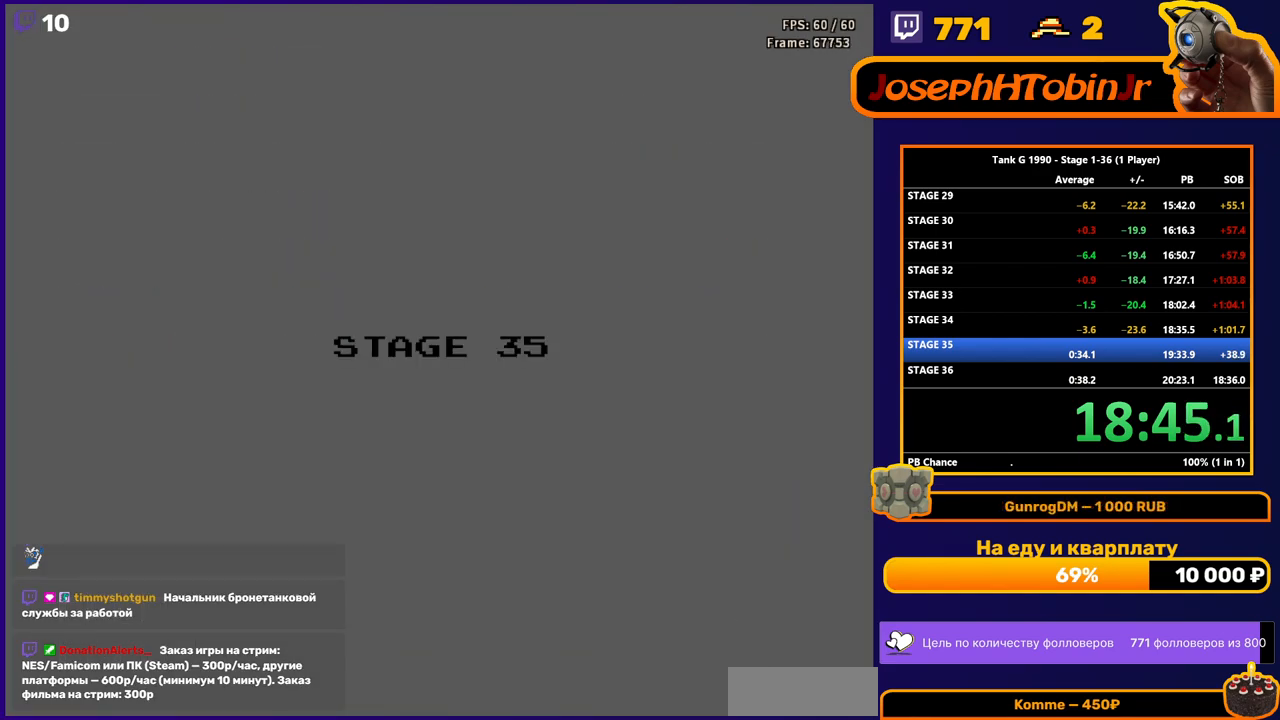
Gameplay with a controller (Nintendo layout); each line is a JSON object with the inputs held at the frame after it. "events" lists button and stick changes between this image and that frame as [ms after this image, input, new state], when the widget could be followed in between. Not read: L3 R3.
{"buttons": ["DPAD_UP"], "events": [[500, "DPAD_UP", "down"]]}
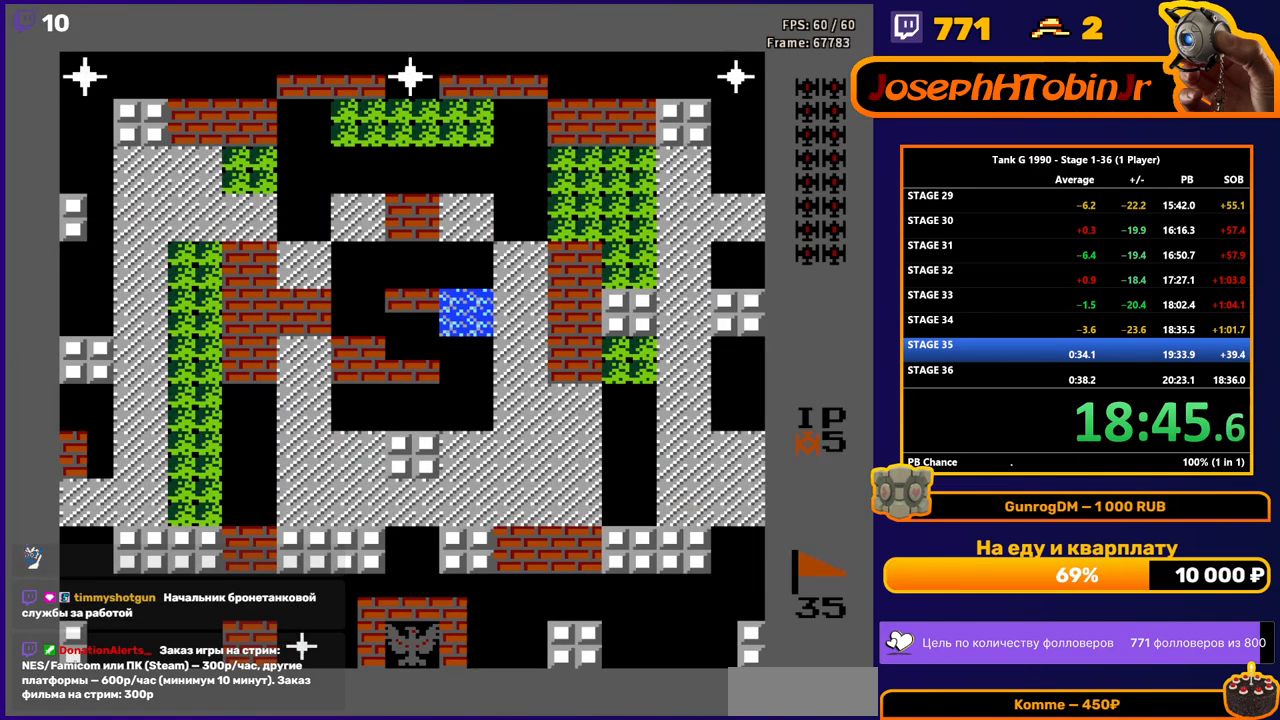
{"buttons": ["B", "DPAD_UP"], "events": [[267, "B", "down"]]}
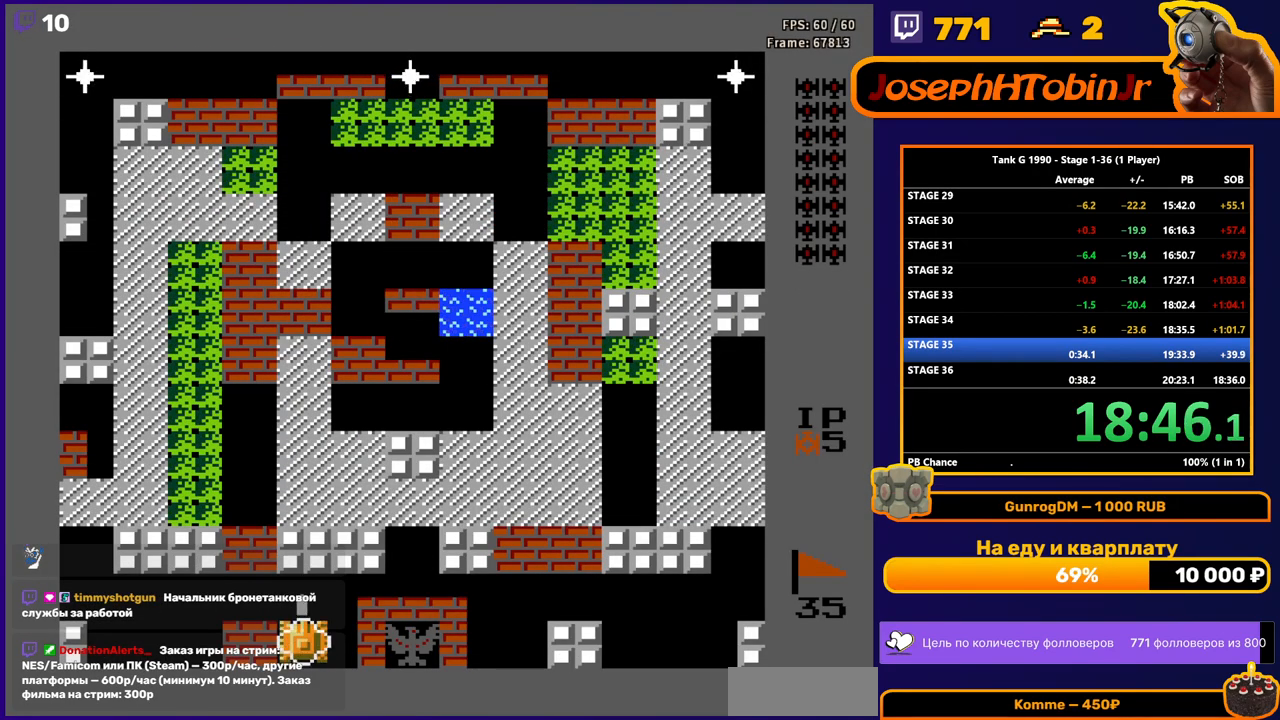
{"buttons": ["B", "DPAD_UP"], "events": []}
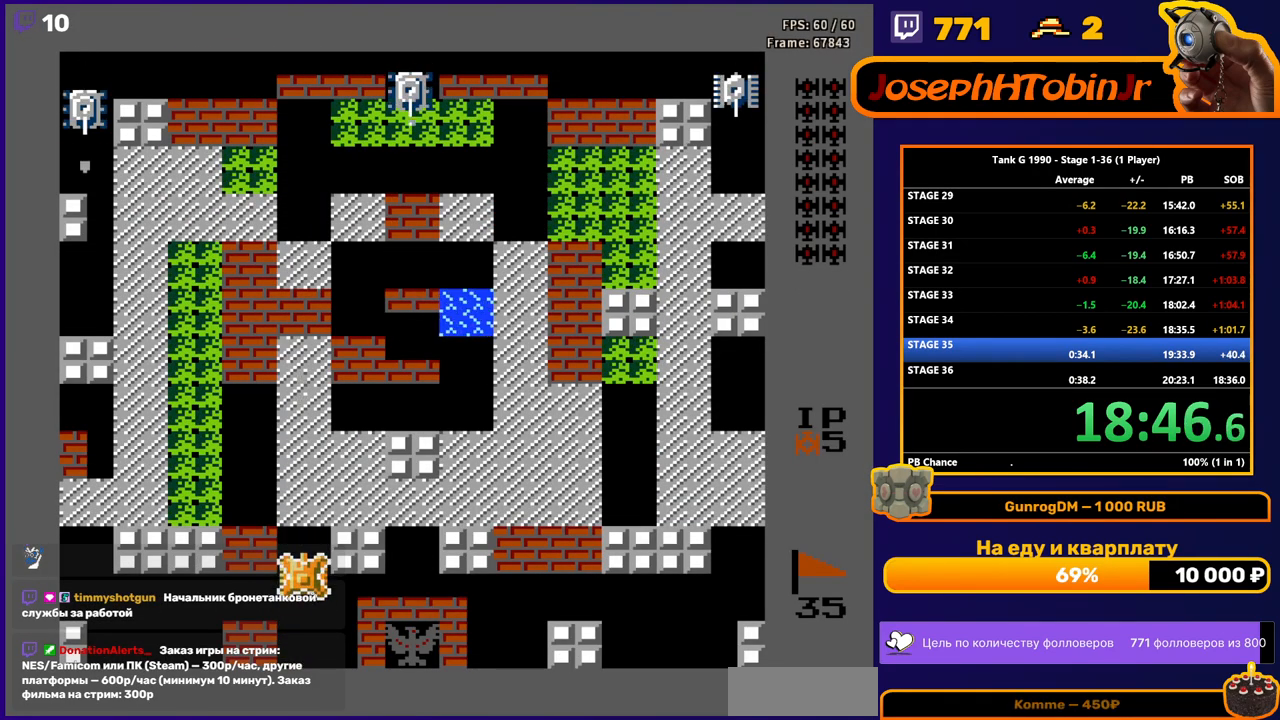
{"buttons": ["B", "DPAD_UP"], "events": []}
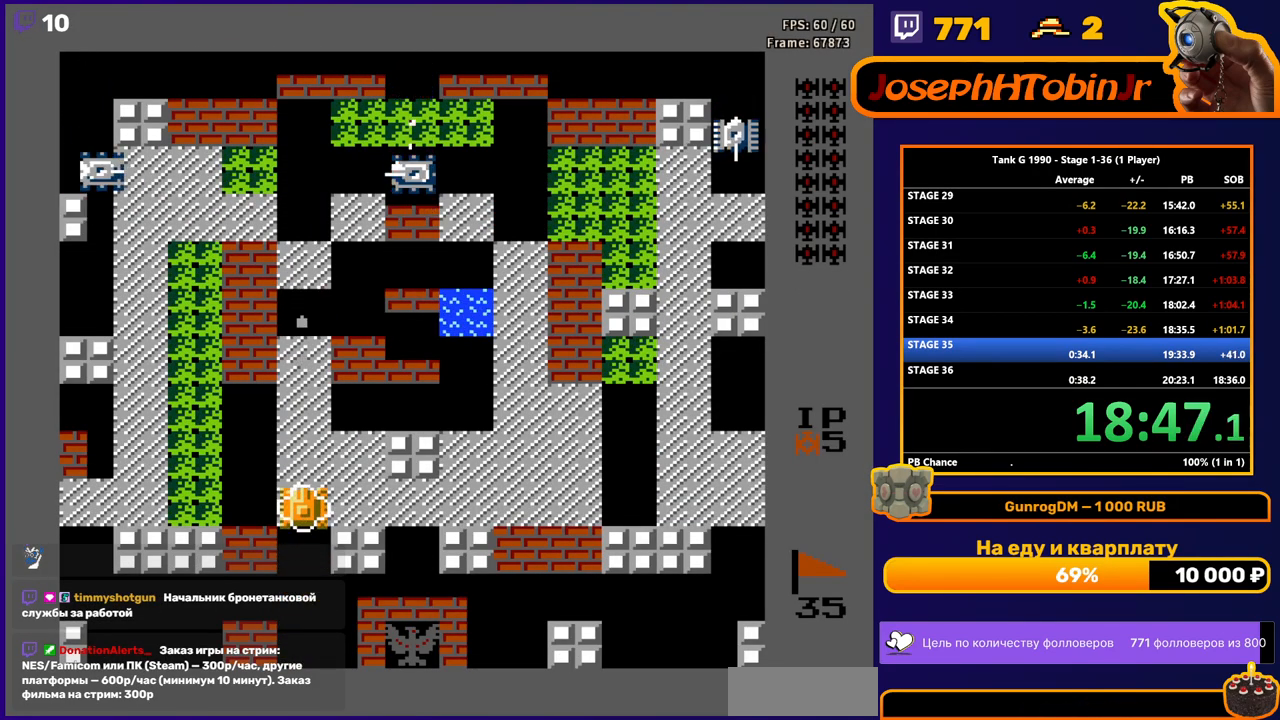
{"buttons": ["B", "DPAD_UP"], "events": [[117, "B", "up"], [367, "B", "down"]]}
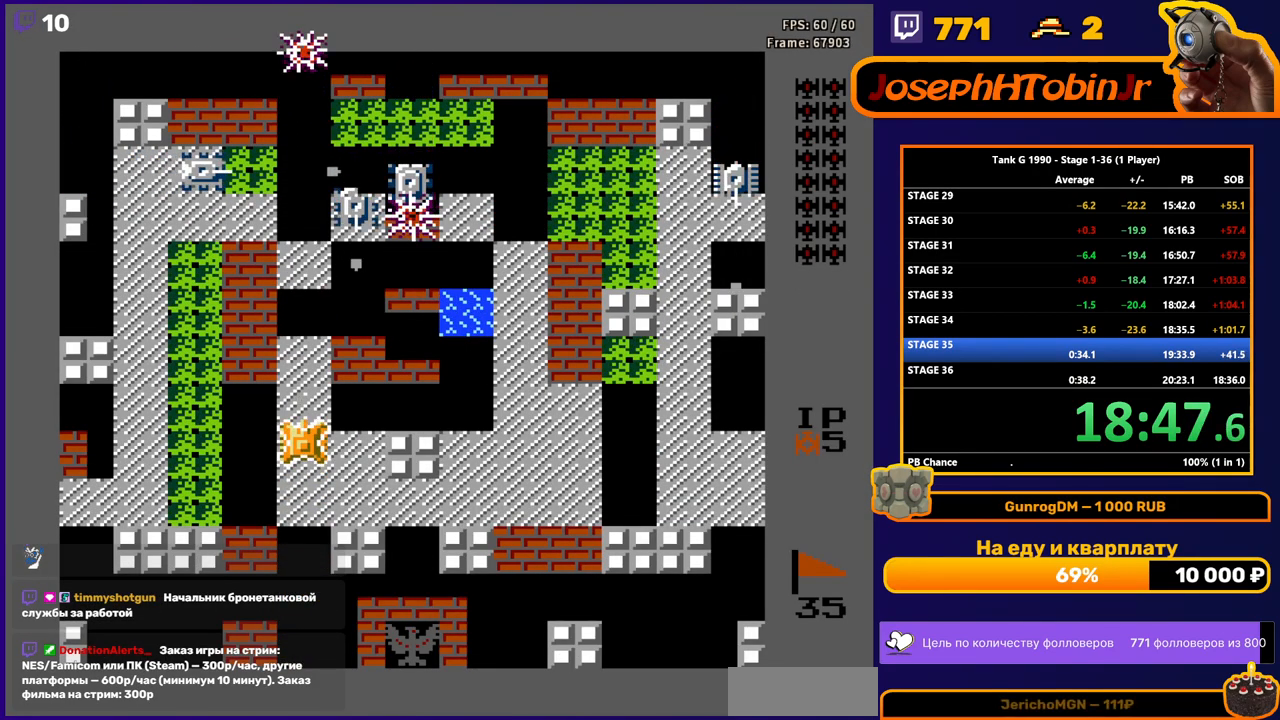
{"buttons": ["B", "DPAD_UP"], "events": []}
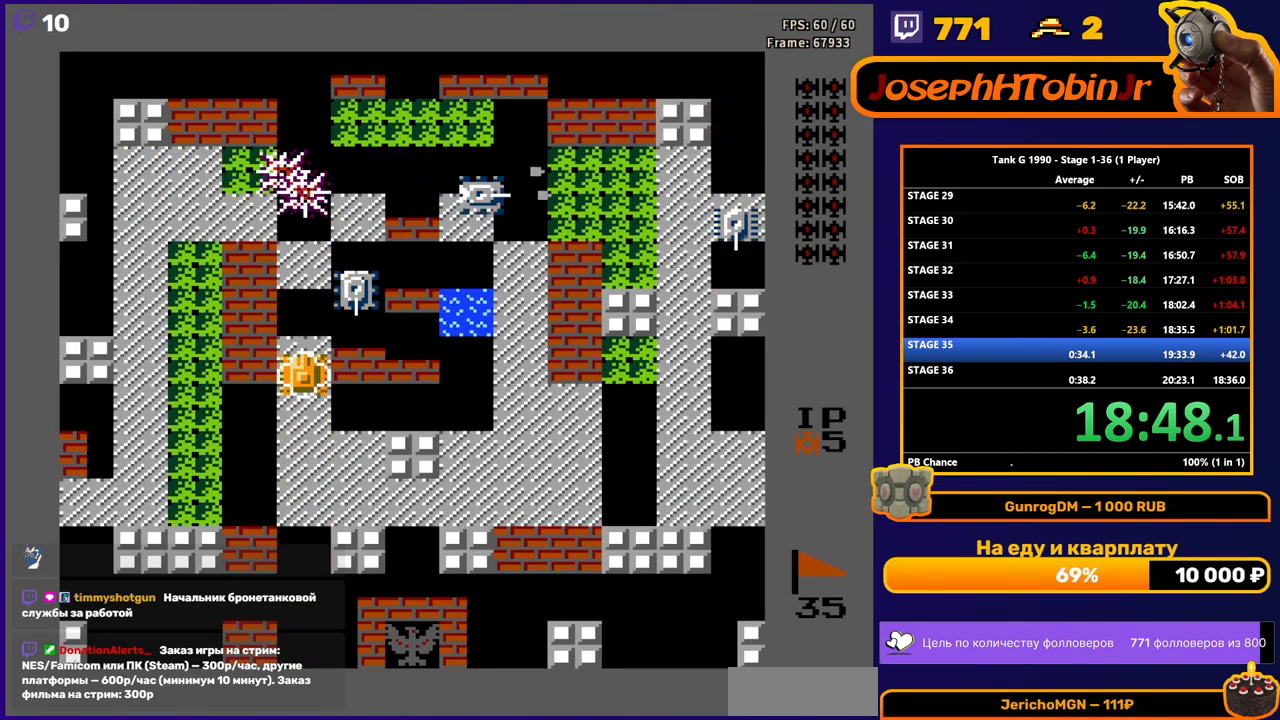
{"buttons": ["B"], "events": [[17, "B", "up"], [250, "DPAD_RIGHT", "down"], [267, "DPAD_UP", "up"], [283, "B", "down"], [450, "DPAD_RIGHT", "up"]]}
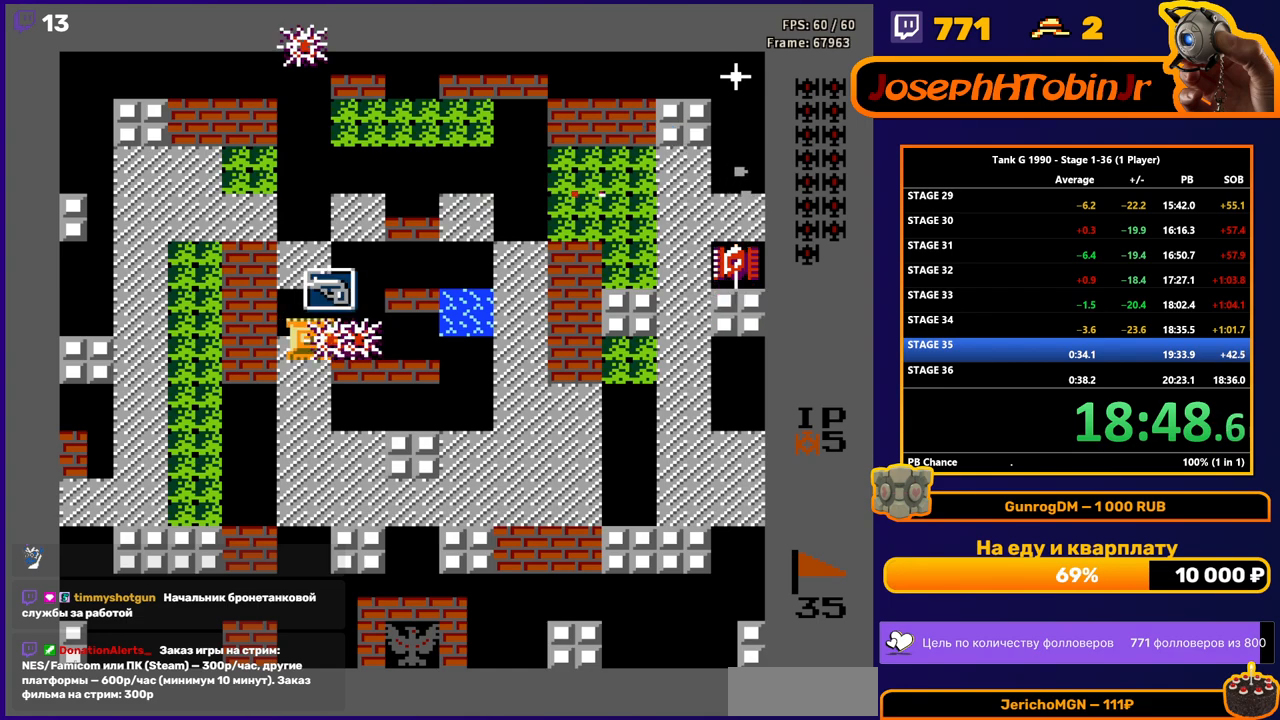
{"buttons": ["DPAD_UP"], "events": [[33, "B", "up"], [67, "DPAD_UP", "down"]]}
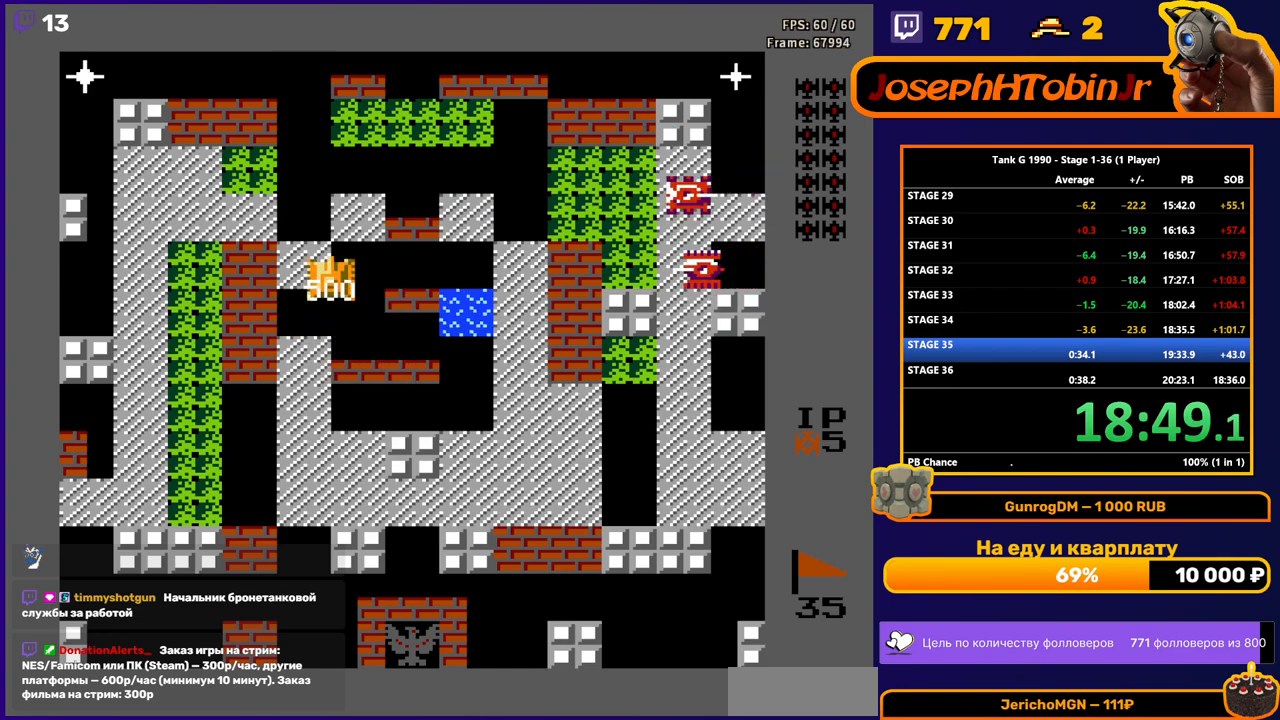
{"buttons": ["B", "DPAD_RIGHT"], "events": [[117, "DPAD_RIGHT", "down"], [150, "B", "down"], [150, "DPAD_UP", "up"]]}
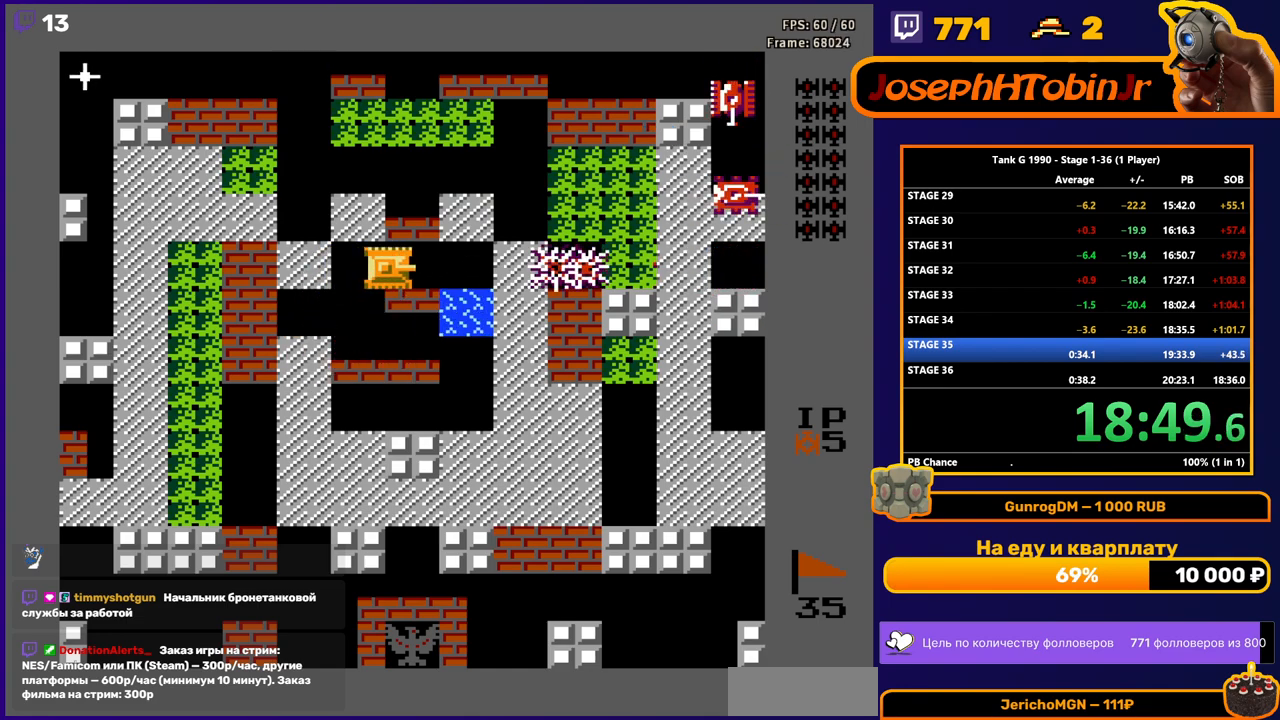
{"buttons": ["B", "DPAD_RIGHT"], "events": []}
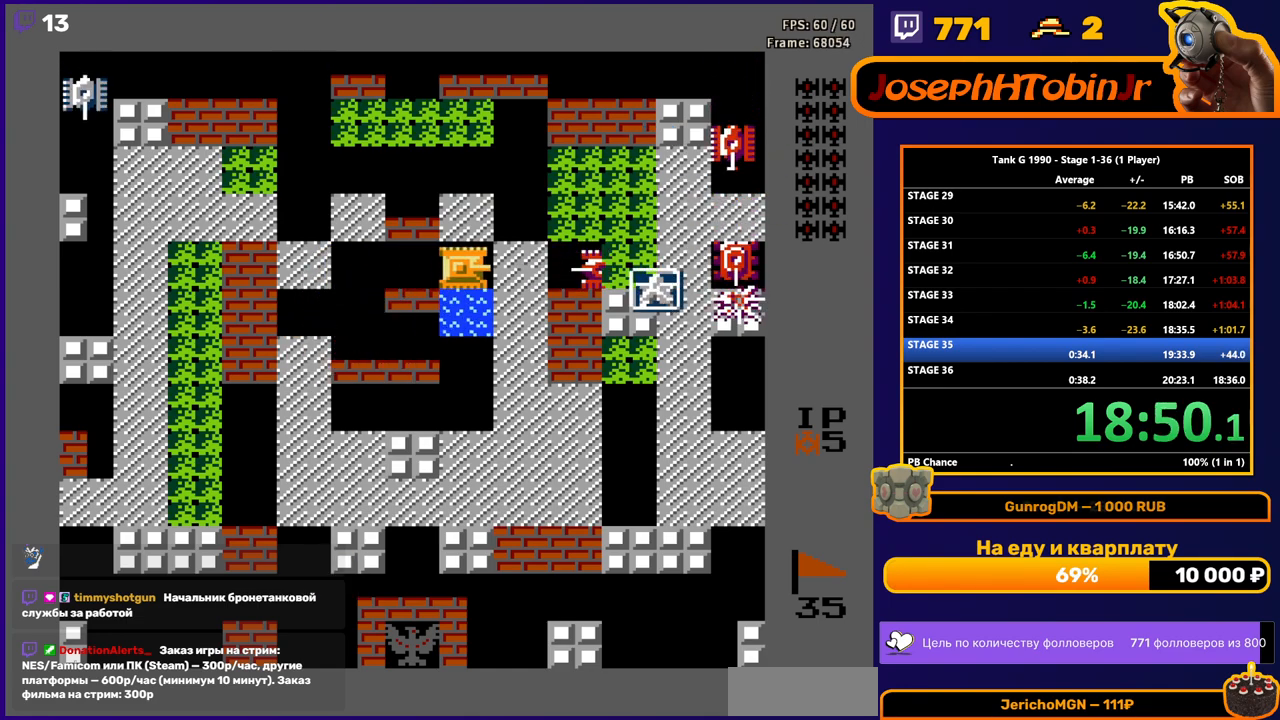
{"buttons": ["B", "DPAD_RIGHT"], "events": []}
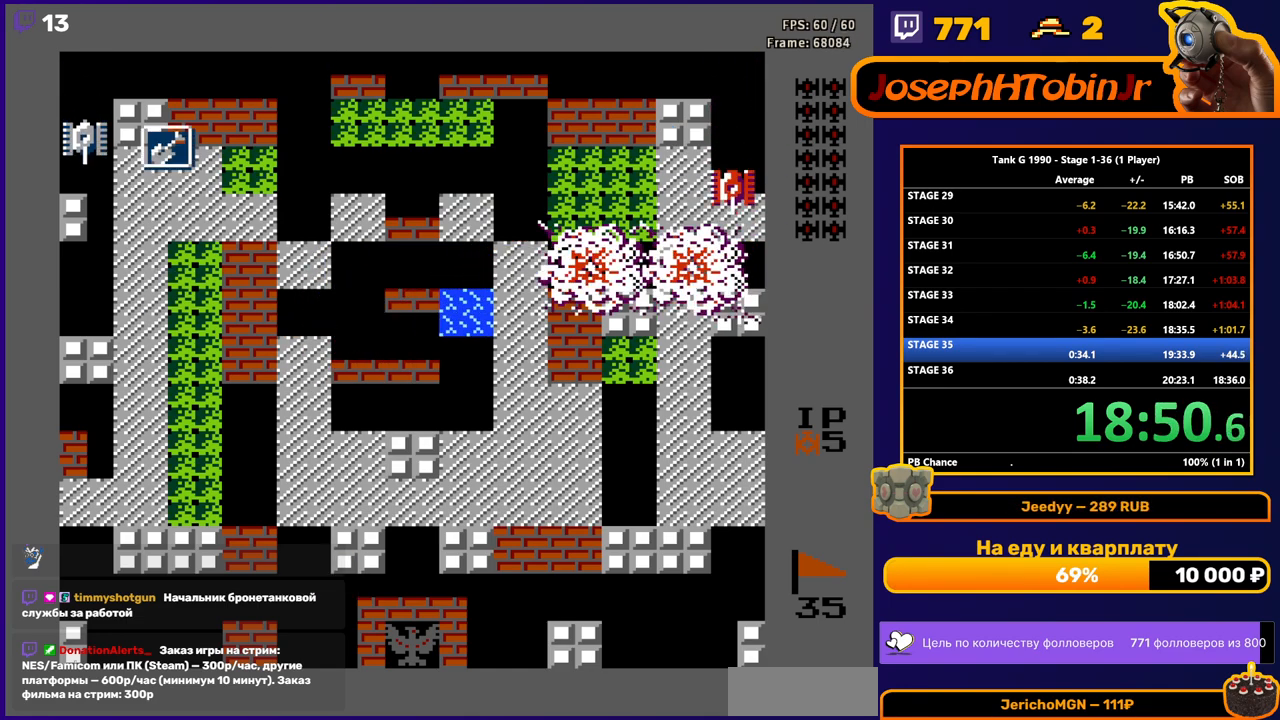
{"buttons": ["B", "DPAD_RIGHT"], "events": [[117, "B", "up"], [167, "DPAD_RIGHT", "up"], [167, "DPAD_UP", "down"], [300, "DPAD_RIGHT", "down"], [300, "DPAD_UP", "up"], [333, "B", "down"]]}
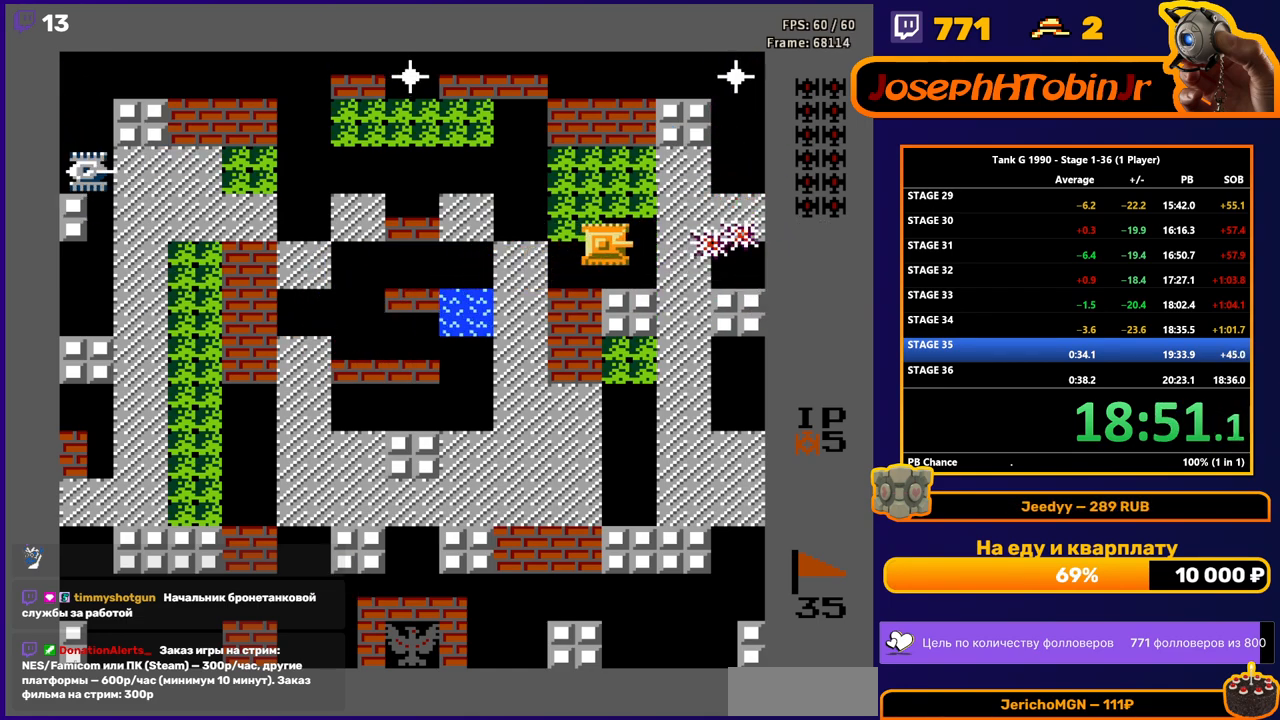
{"buttons": ["DPAD_UP"], "events": [[200, "B", "up"], [200, "DPAD_RIGHT", "up"], [200, "DPAD_UP", "down"]]}
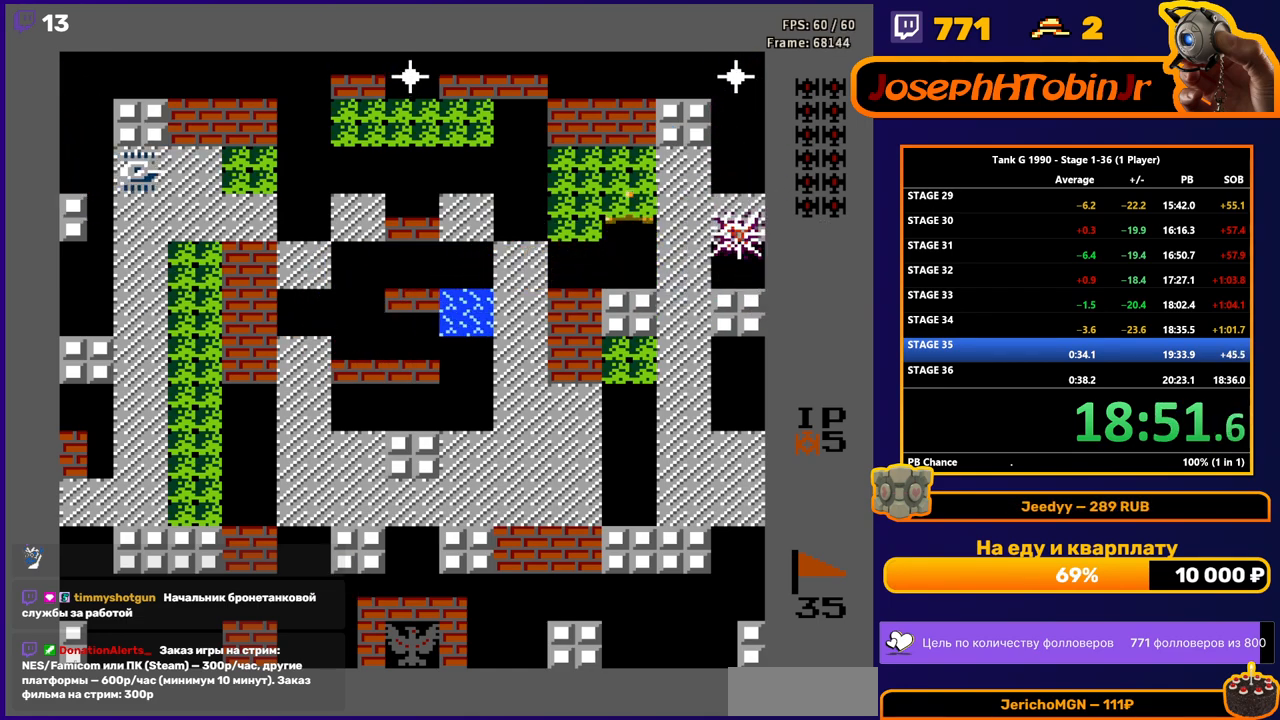
{"buttons": ["B"], "events": [[217, "B", "down"], [217, "DPAD_LEFT", "down"], [217, "DPAD_UP", "up"], [400, "DPAD_LEFT", "up"]]}
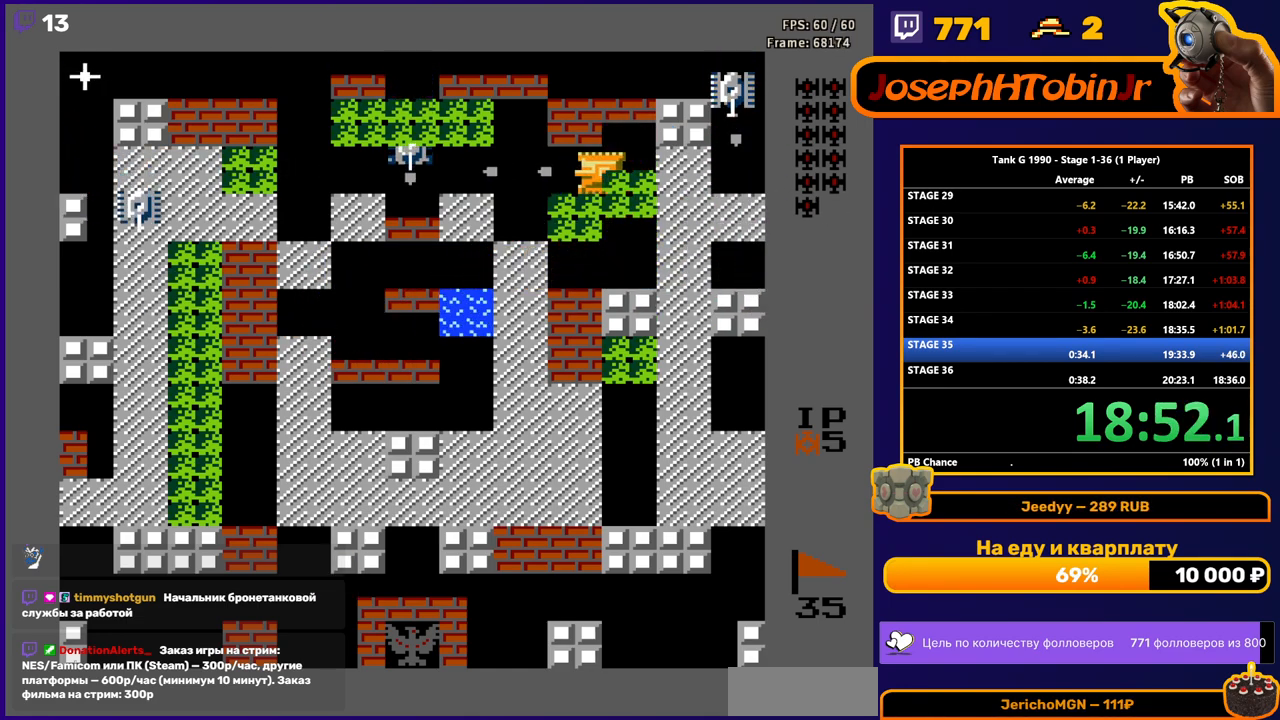
{"buttons": ["B", "DPAD_RIGHT"], "events": [[250, "B", "up"], [267, "DPAD_RIGHT", "down"], [450, "B", "down"]]}
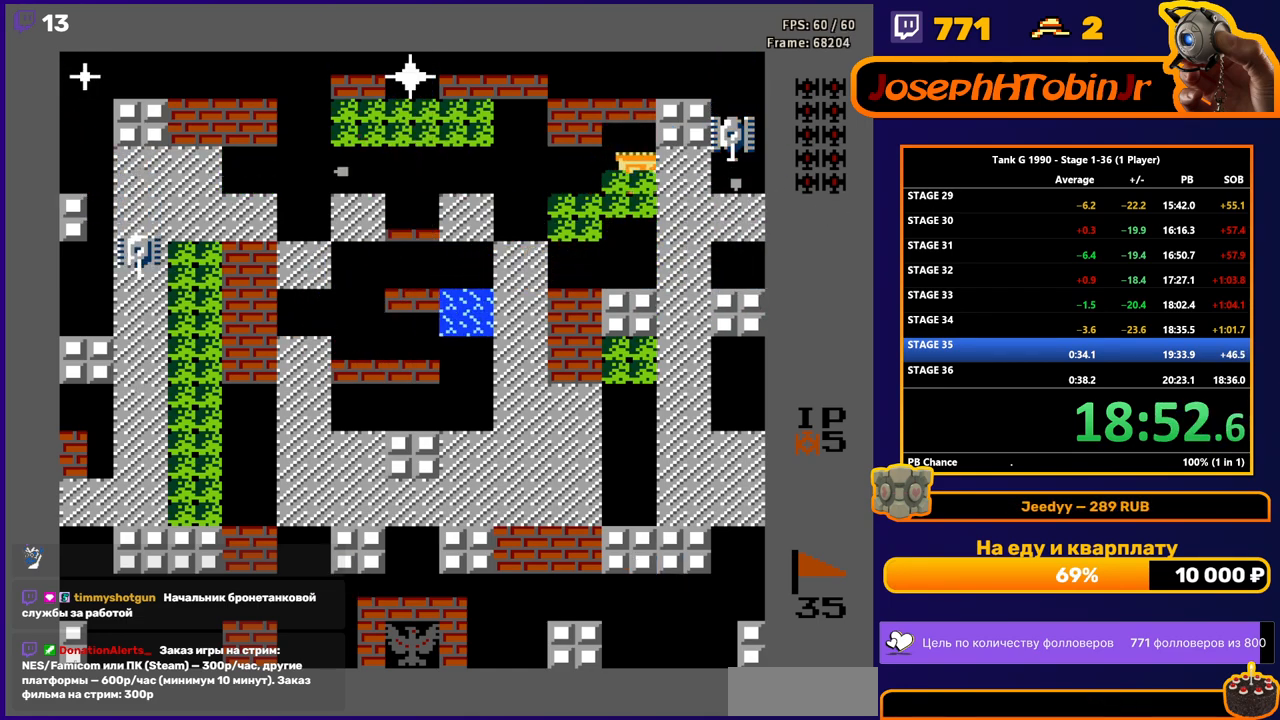
{"buttons": [], "events": [[450, "DPAD_RIGHT", "up"], [467, "B", "up"]]}
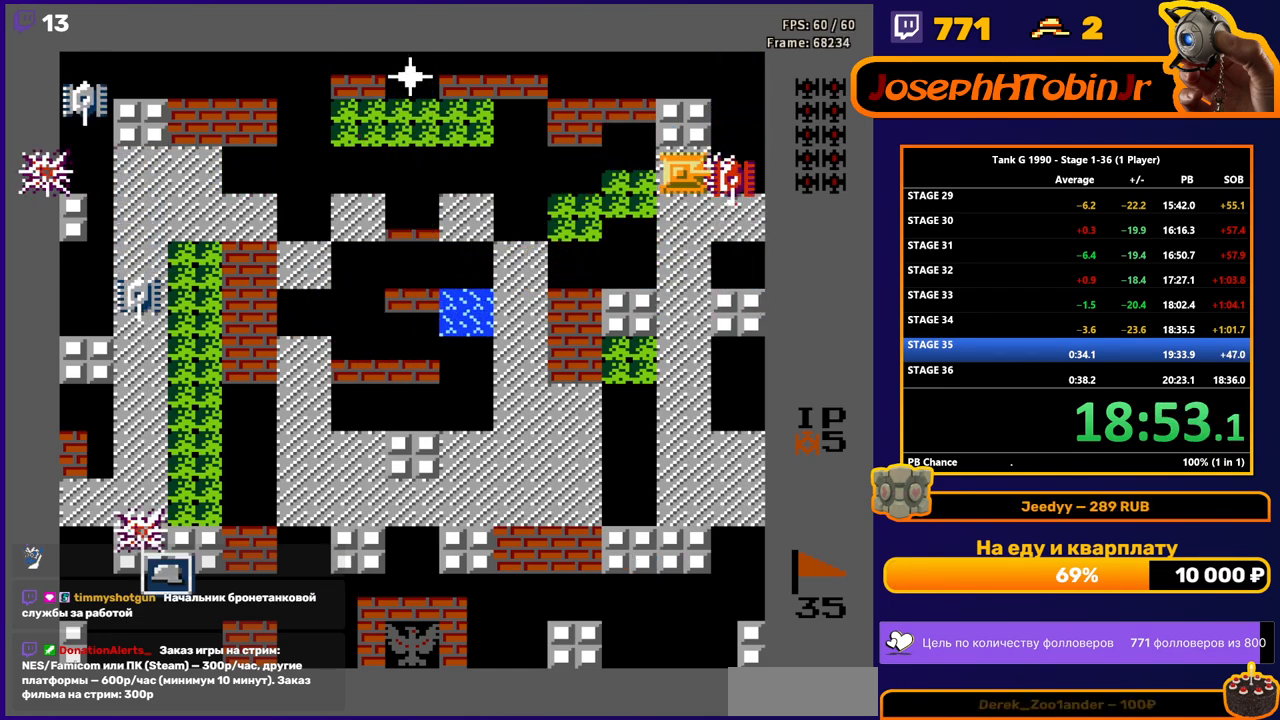
{"buttons": ["DPAD_RIGHT"], "events": [[50, "DPAD_LEFT", "down"], [83, "B", "down"], [300, "B", "up"], [333, "DPAD_LEFT", "up"], [350, "DPAD_RIGHT", "down"]]}
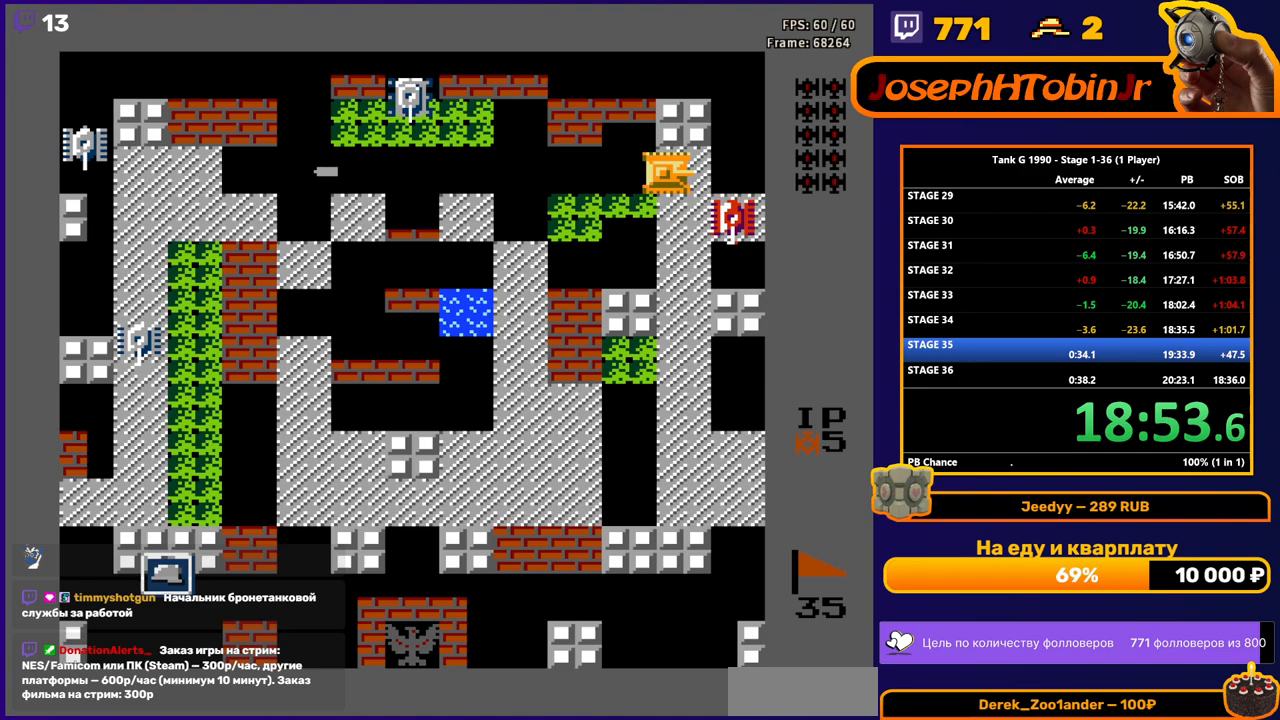
{"buttons": ["DPAD_UP"], "events": [[317, "DPAD_DOWN", "down"], [333, "DPAD_RIGHT", "up"], [400, "B", "down"], [467, "DPAD_DOWN", "up"], [483, "B", "up"], [483, "DPAD_UP", "down"]]}
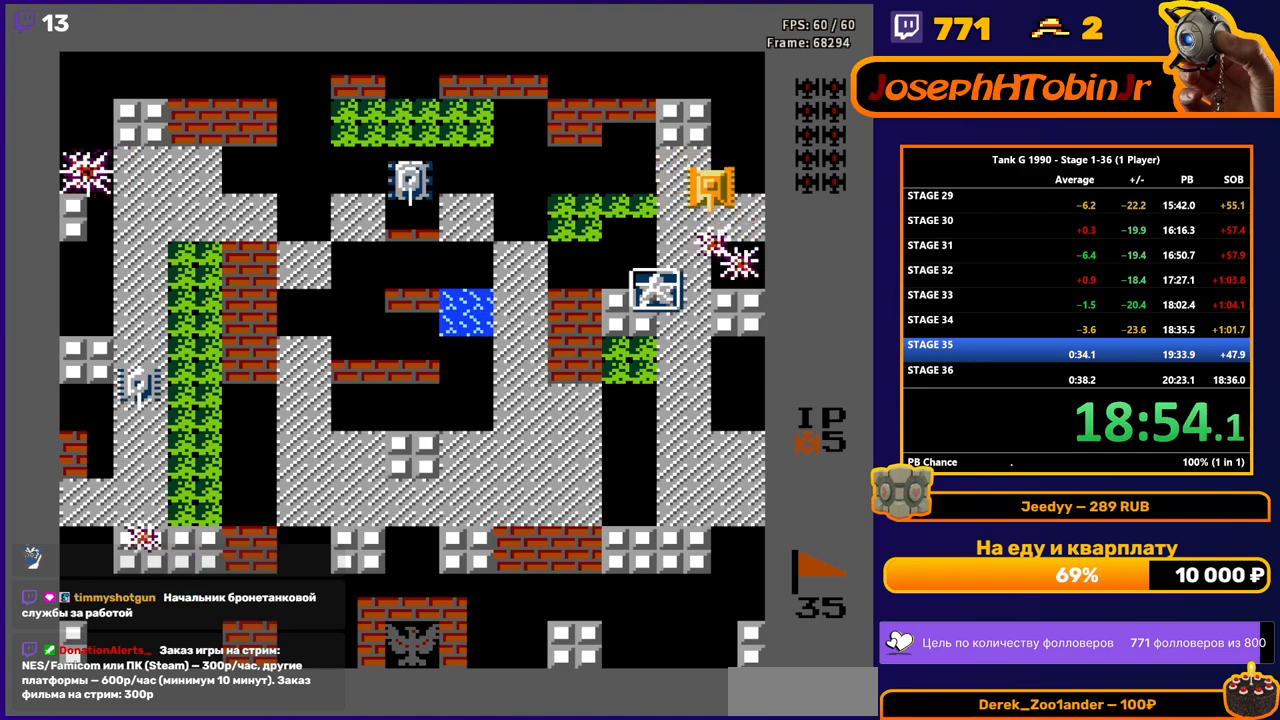
{"buttons": ["DPAD_LEFT"], "events": [[17, "DPAD_LEFT", "down"], [17, "DPAD_UP", "up"], [83, "B", "down"], [400, "B", "up"]]}
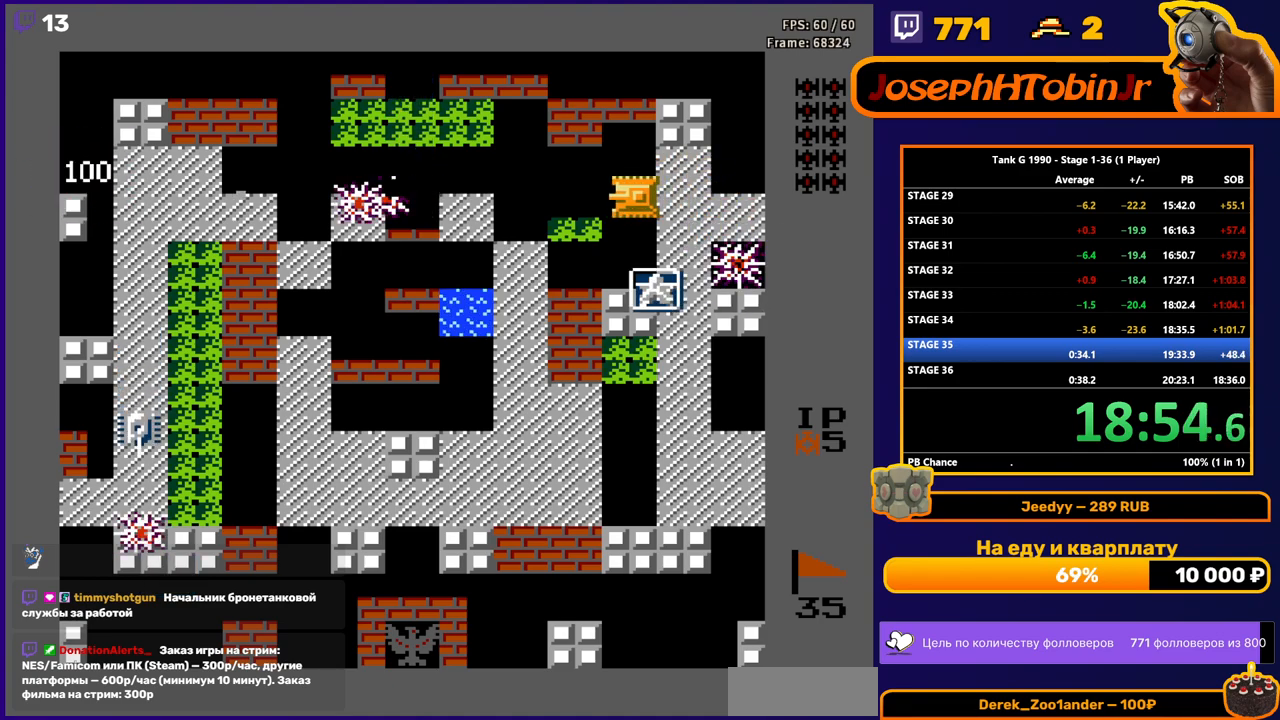
{"buttons": ["DPAD_LEFT"], "events": [[50, "DPAD_UP", "down"], [67, "DPAD_LEFT", "up"], [183, "DPAD_LEFT", "down"], [233, "DPAD_UP", "up"]]}
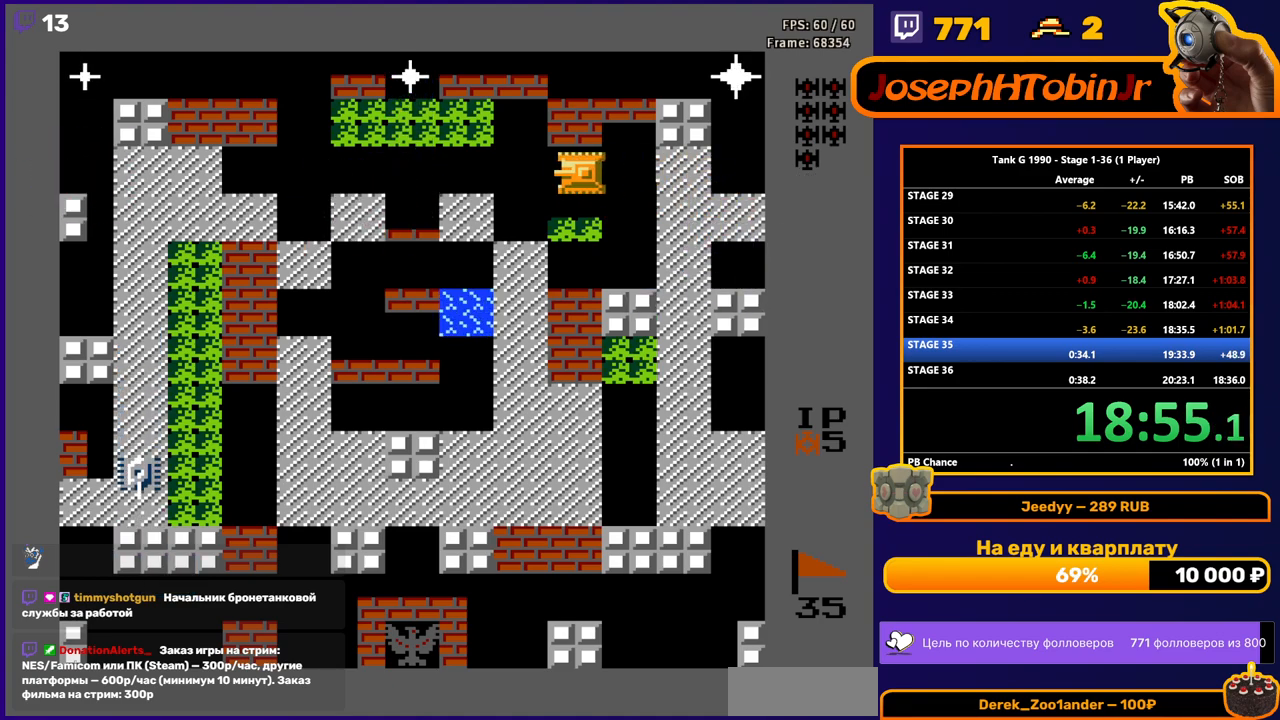
{"buttons": [], "events": [[300, "DPAD_LEFT", "up"]]}
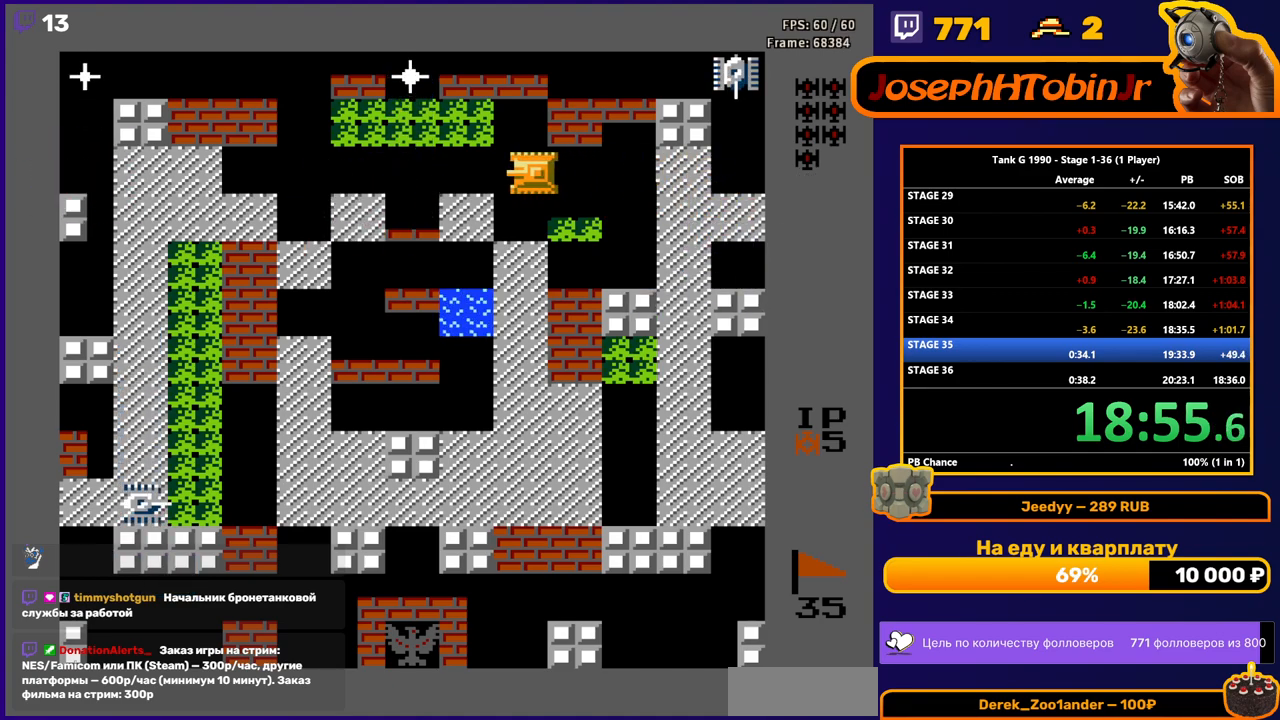
{"buttons": ["DPAD_RIGHT"], "events": [[67, "DPAD_RIGHT", "down"]]}
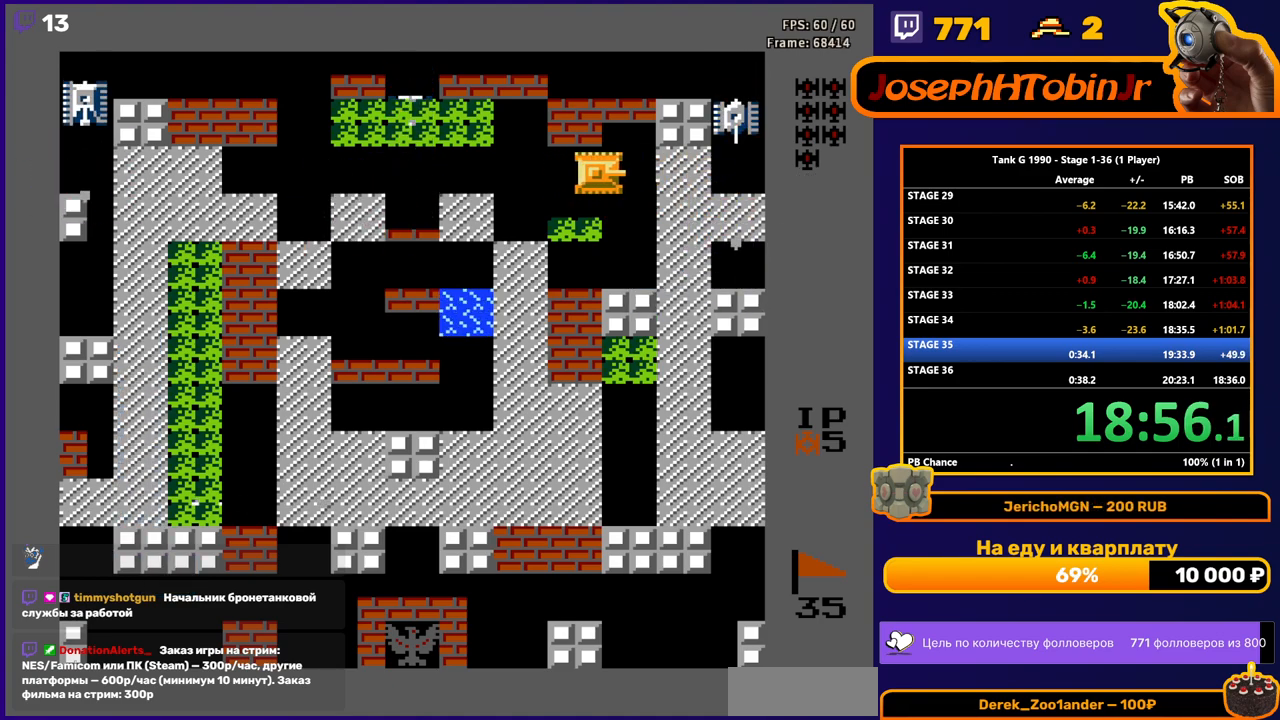
{"buttons": ["B", "DPAD_LEFT"], "events": [[67, "DPAD_RIGHT", "up"], [133, "B", "down"], [283, "DPAD_LEFT", "down"], [317, "B", "up"], [333, "B", "down"]]}
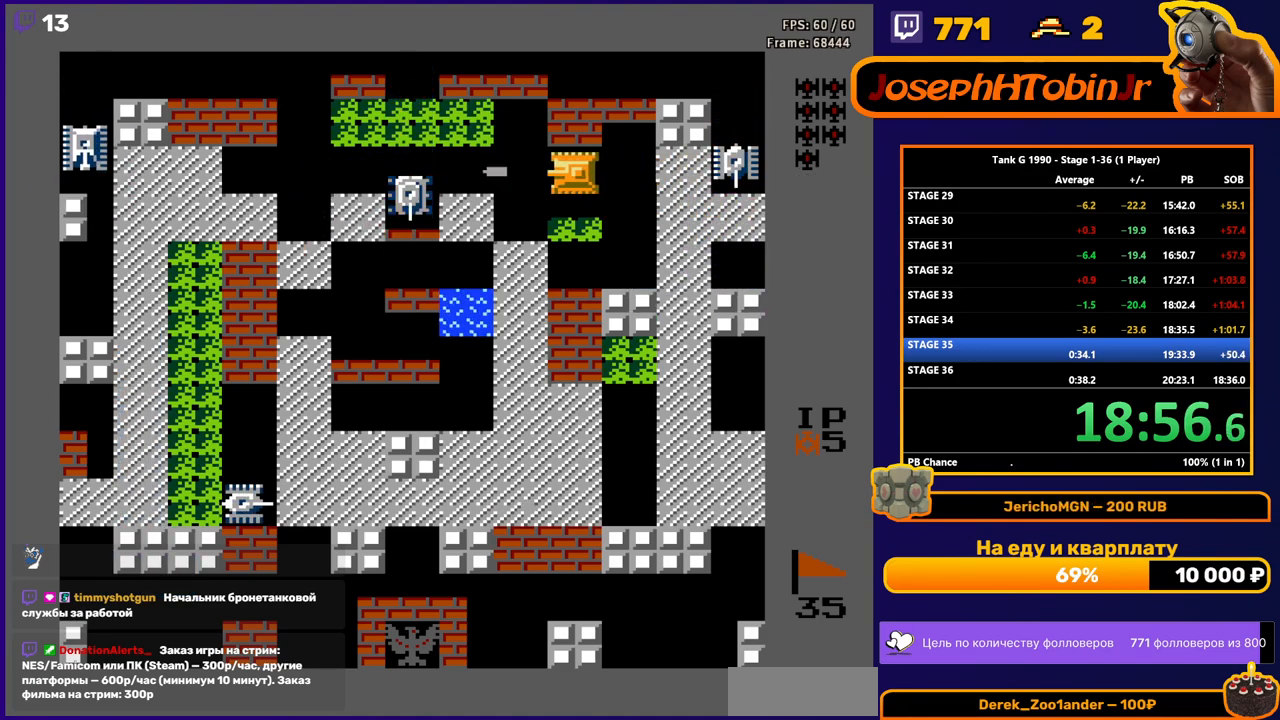
{"buttons": ["DPAD_LEFT"], "events": [[283, "B", "up"], [333, "B", "down"], [467, "B", "up"]]}